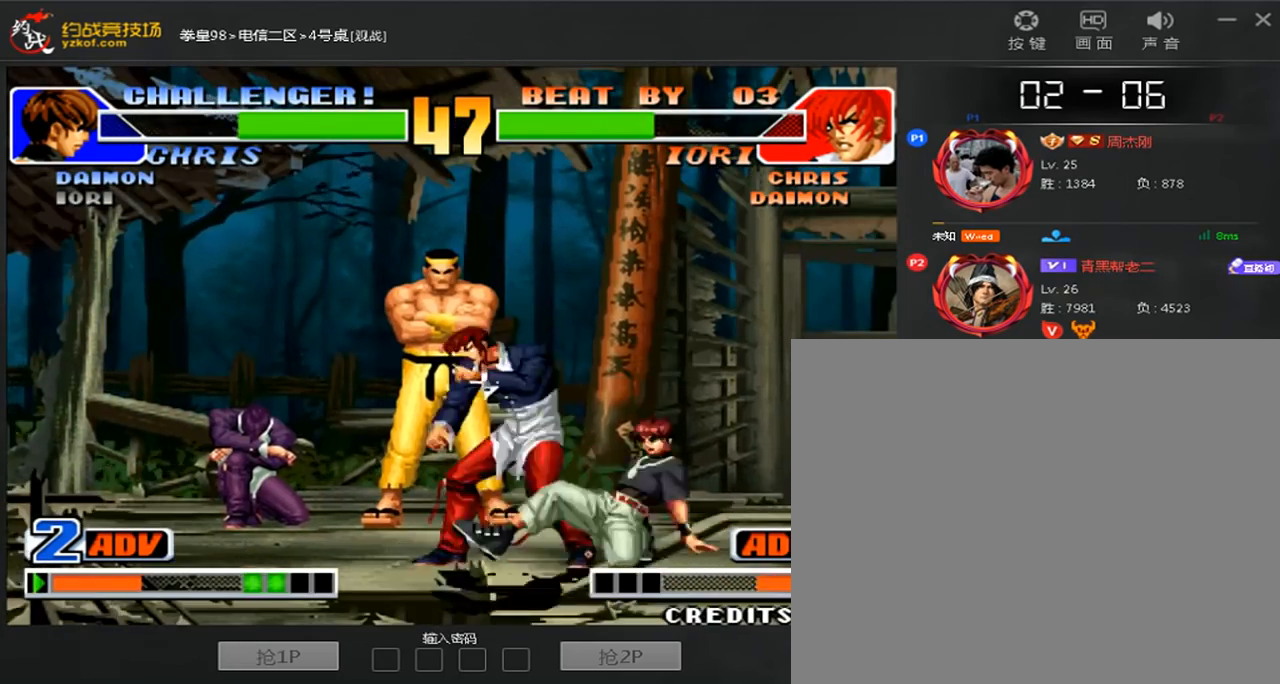
Gameplay with a controller (arcade stick); each line is a JSON object with the inputs held at the frame after it (dt_ms = milliseconds from this image to that frame). "events" lists button and stick changes between this image and that frame as [ms after this image, input, new state], when the widget could be followed in between. Not read: L3 R3.
{"dt_ms": 480, "buttons": ["A", "C"], "left_stick": "center", "events": [[480, "A", "down"], [480, "left_stick", "center"]]}
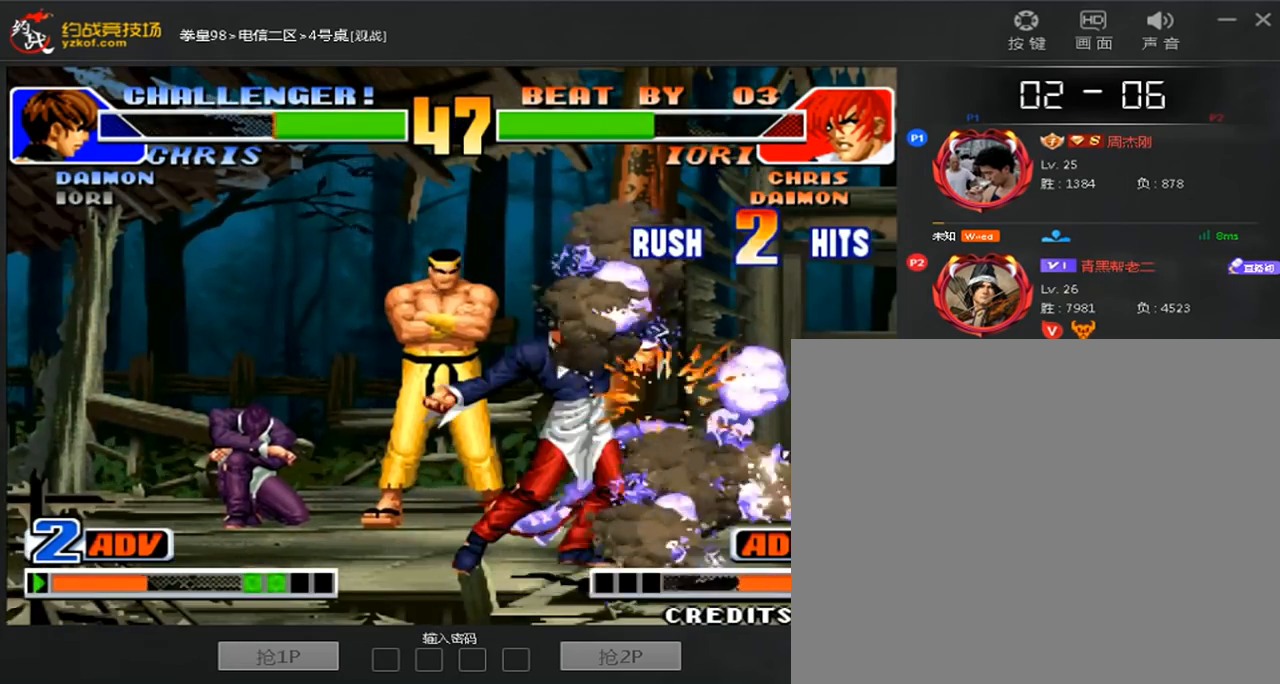
{"dt_ms": 520, "buttons": [], "left_stick": "center", "events": [[40, "left_stick", "up"], [80, "A", "up"], [80, "C", "up"], [360, "A", "down"], [360, "D", "down"], [440, "A", "up"], [440, "D", "up"], [520, "left_stick", "center"]]}
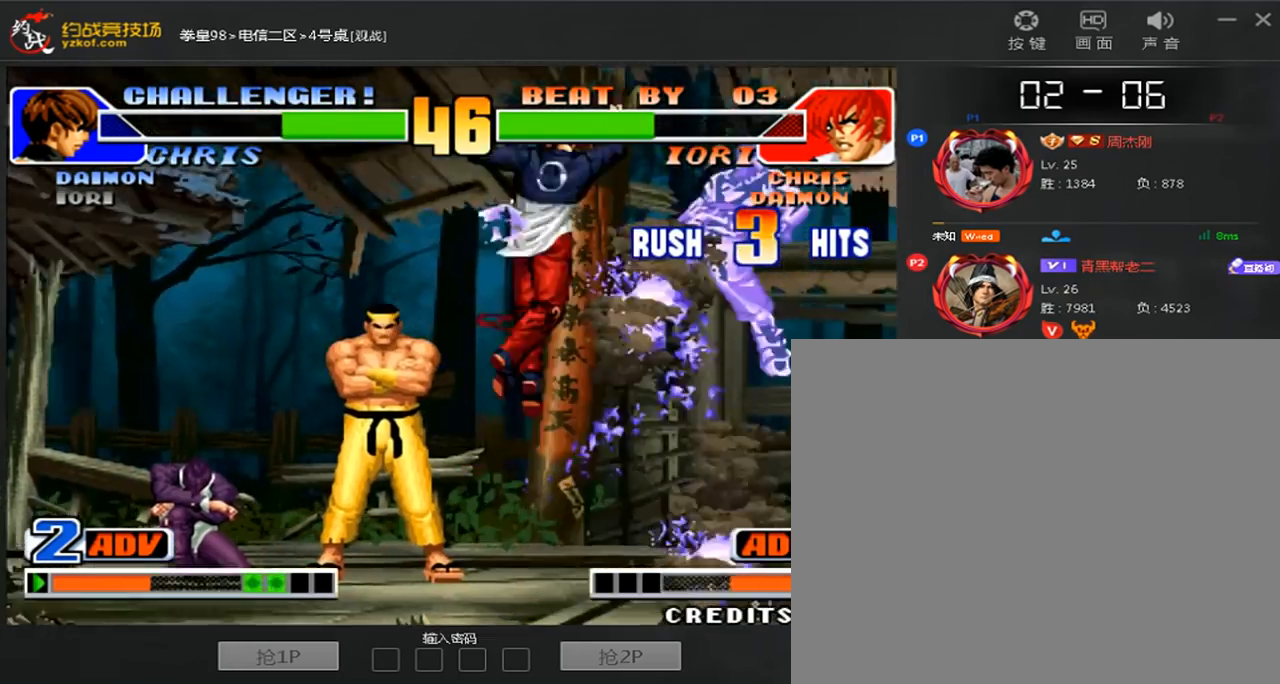
{"dt_ms": 480, "buttons": [], "left_stick": "center", "events": [[200, "A", "down"], [200, "D", "down"], [280, "A", "up"], [280, "D", "up"], [360, "A", "down"], [360, "D", "down"], [440, "A", "up"], [440, "D", "up"]]}
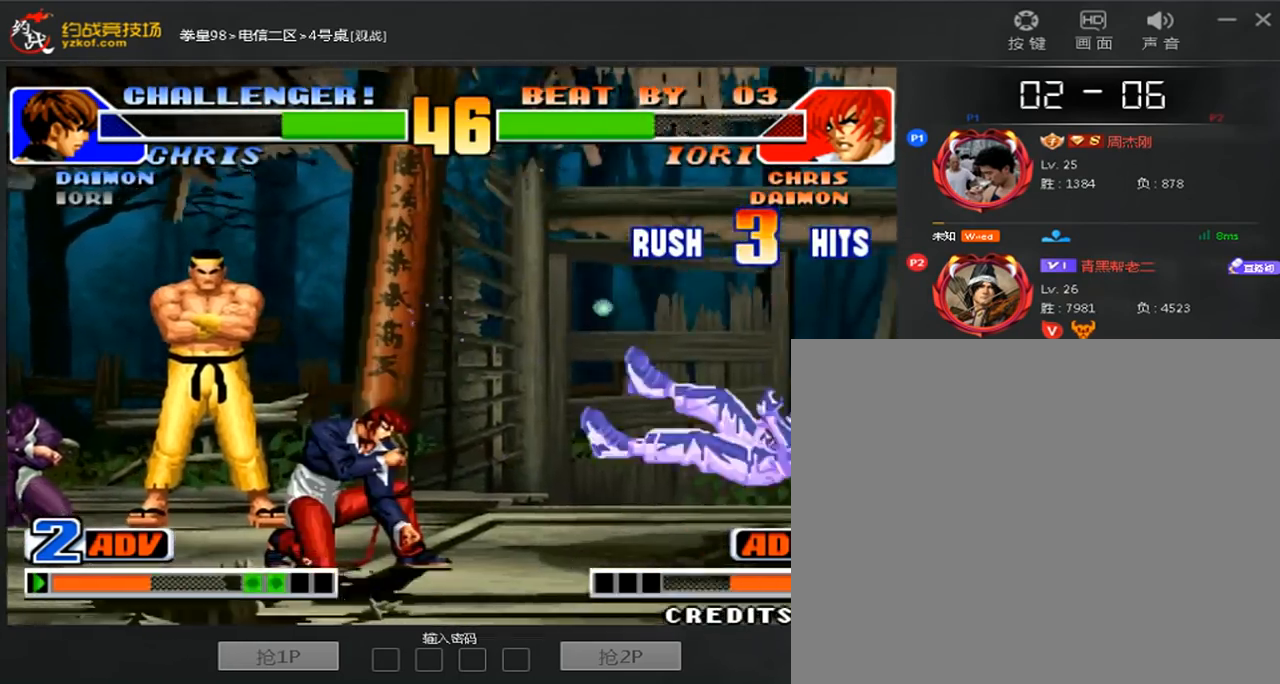
{"dt_ms": 520, "buttons": [], "left_stick": "down-left", "events": [[160, "left_stick", "right"], [360, "A", "down"], [440, "A", "up"], [480, "left_stick", "down-left"]]}
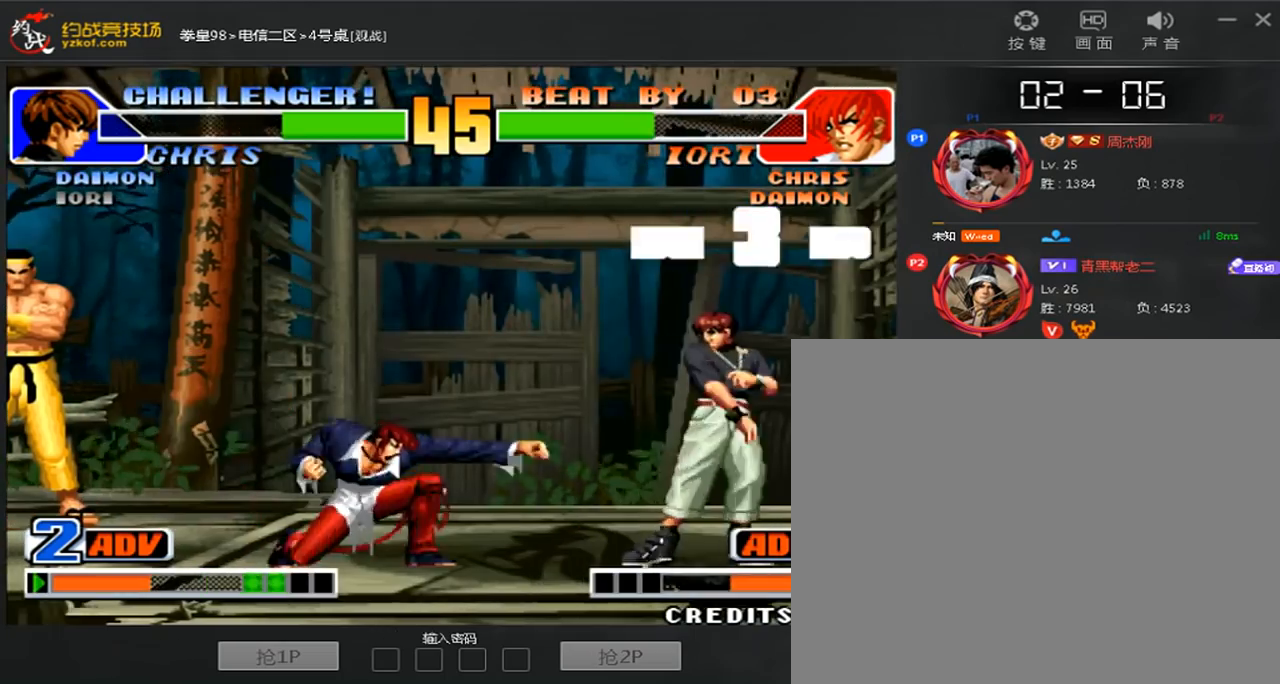
{"dt_ms": 480, "buttons": [], "left_stick": "left", "events": [[320, "left_stick", "left"]]}
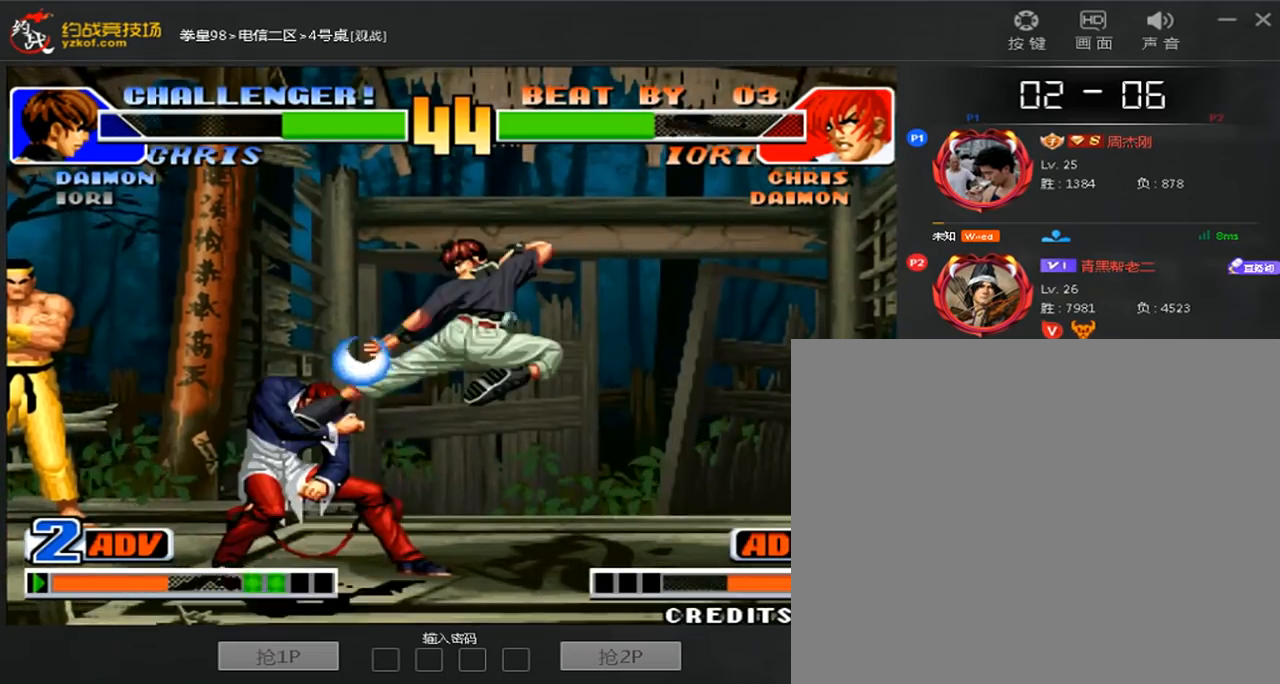
{"dt_ms": 520, "buttons": [], "left_stick": "down-left", "events": [[200, "left_stick", "down-left"]]}
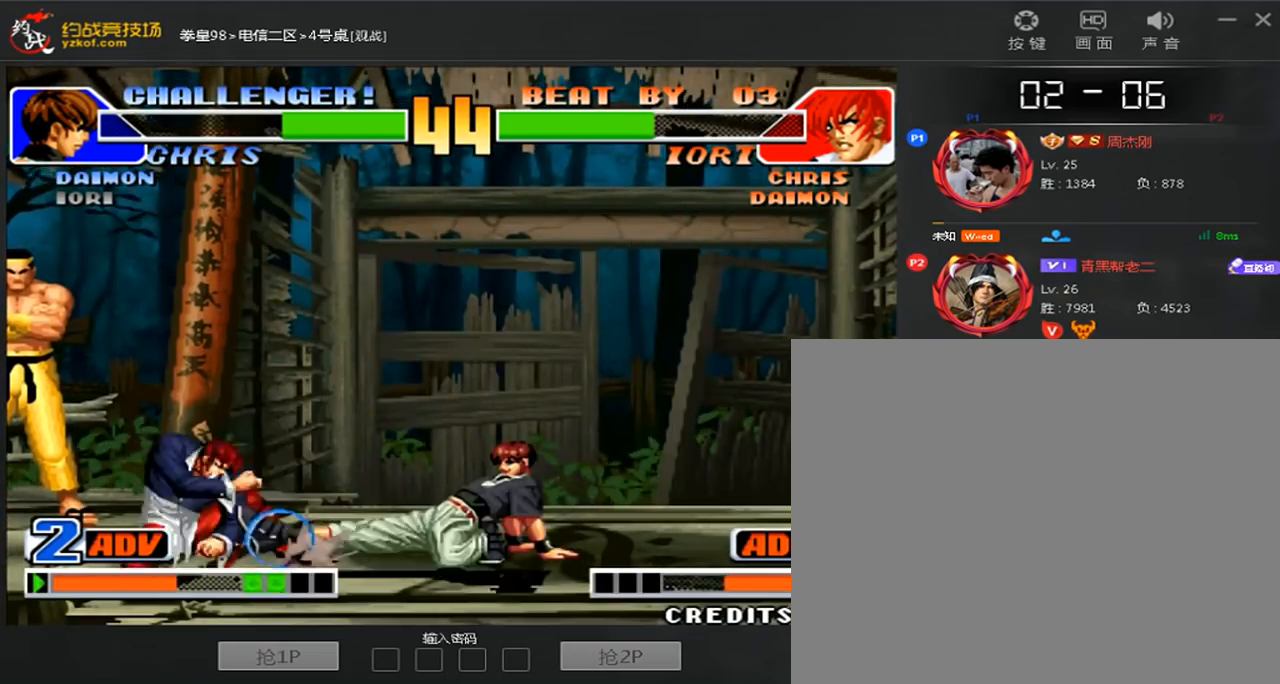
{"dt_ms": 480, "buttons": [], "left_stick": "down-left", "events": [[40, "left_stick", "right"], [80, "A", "down"], [200, "A", "up"], [200, "left_stick", "down-left"]]}
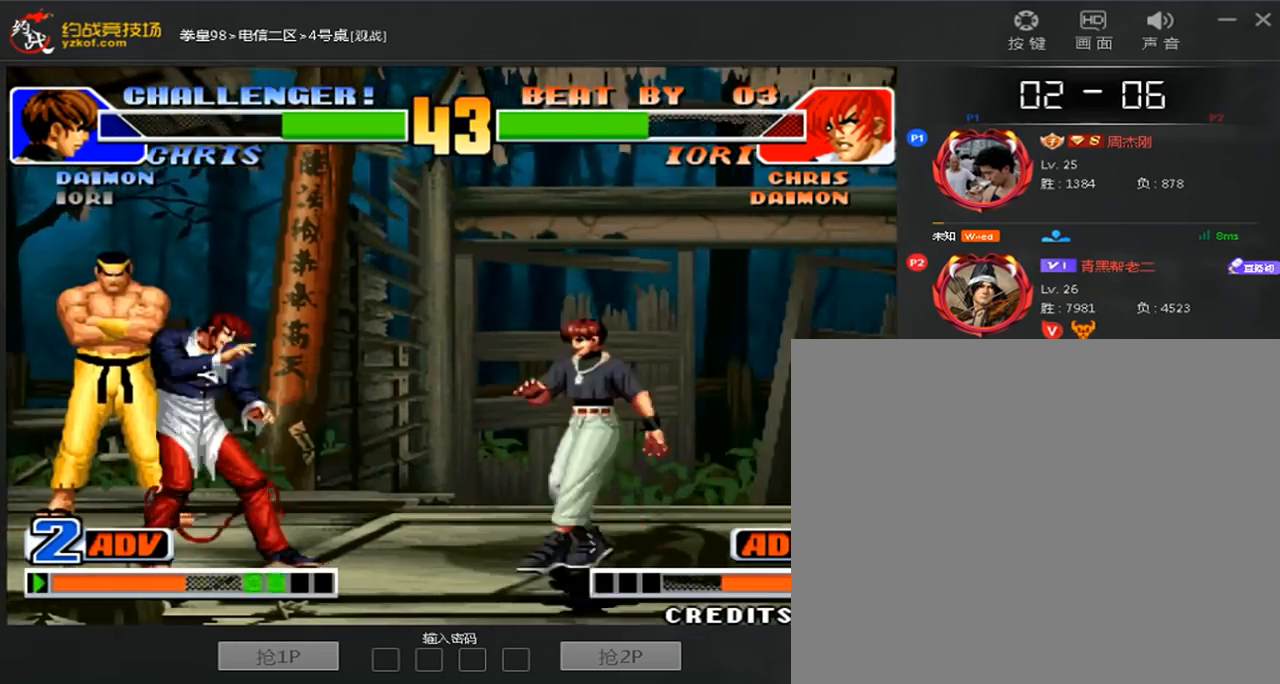
{"dt_ms": 1000, "buttons": [], "left_stick": "down-left"}
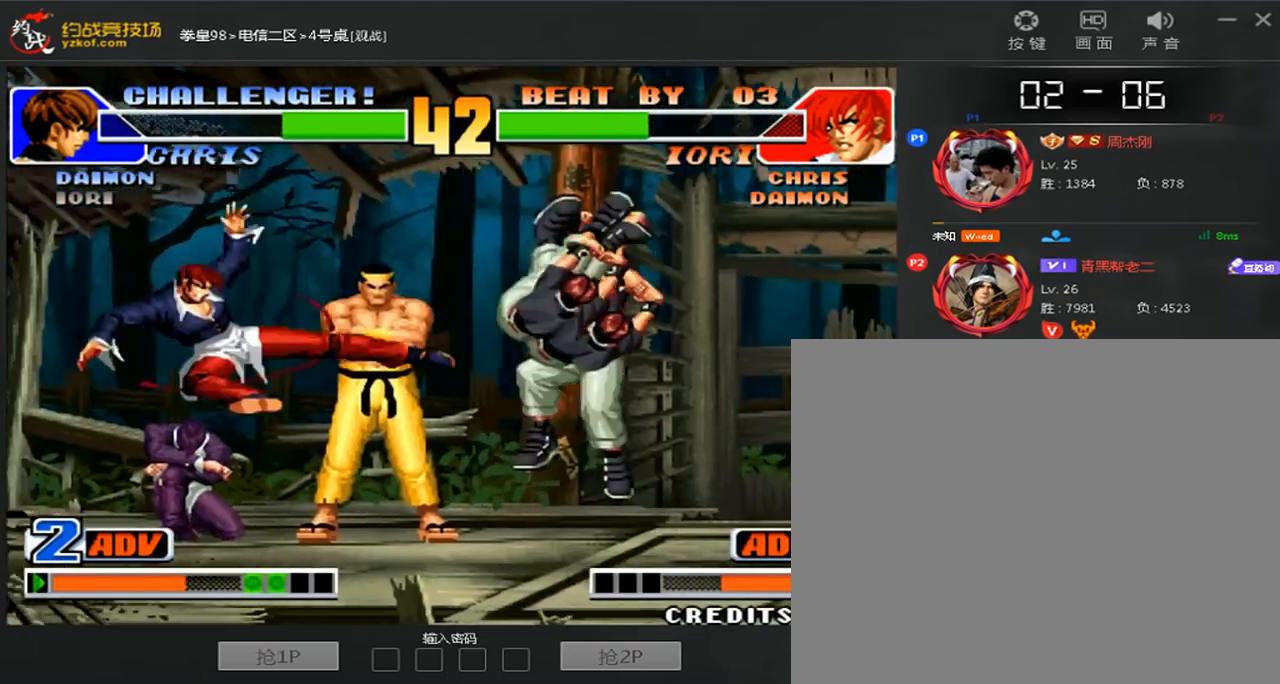
{"dt_ms": 520, "buttons": ["A", "D"], "left_stick": "center", "events": [[80, "C", "down"], [120, "left_stick", "right"], [200, "left_stick", "down-right"], [400, "C", "up"], [520, "A", "down"], [520, "D", "down"], [520, "left_stick", "center"]]}
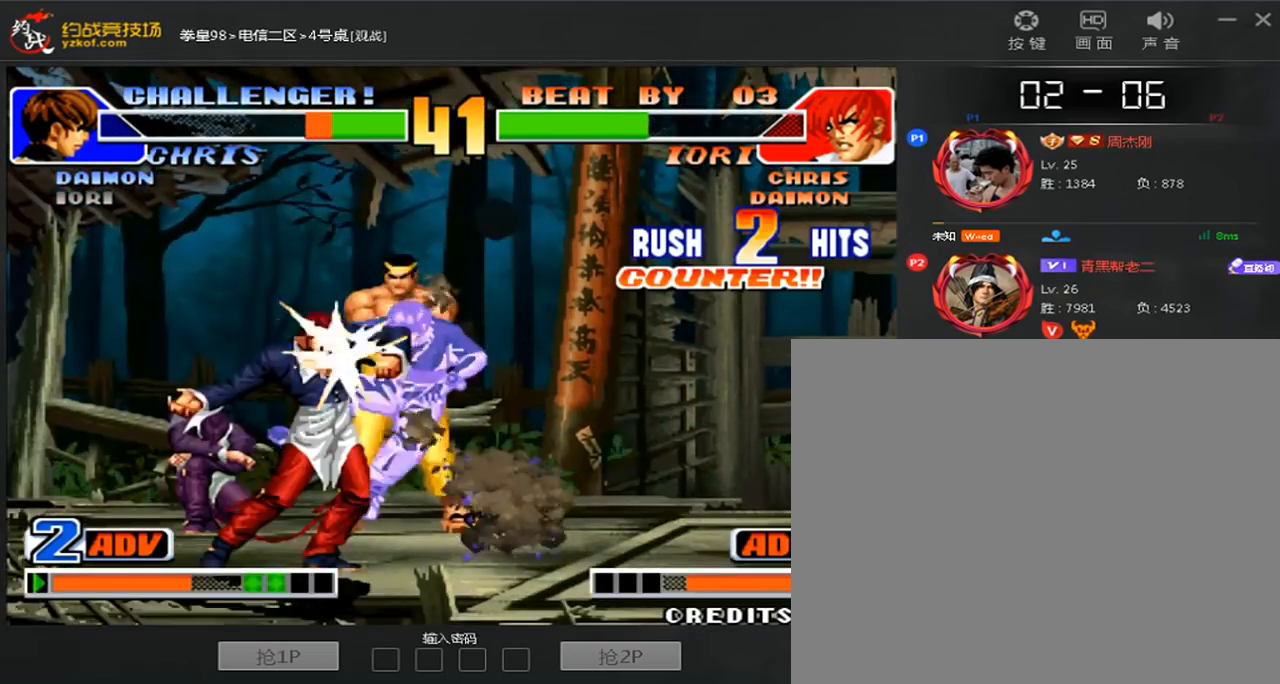
{"dt_ms": 480, "buttons": [], "left_stick": "up", "events": [[80, "A", "up"], [80, "D", "up"], [80, "left_stick", "up"]]}
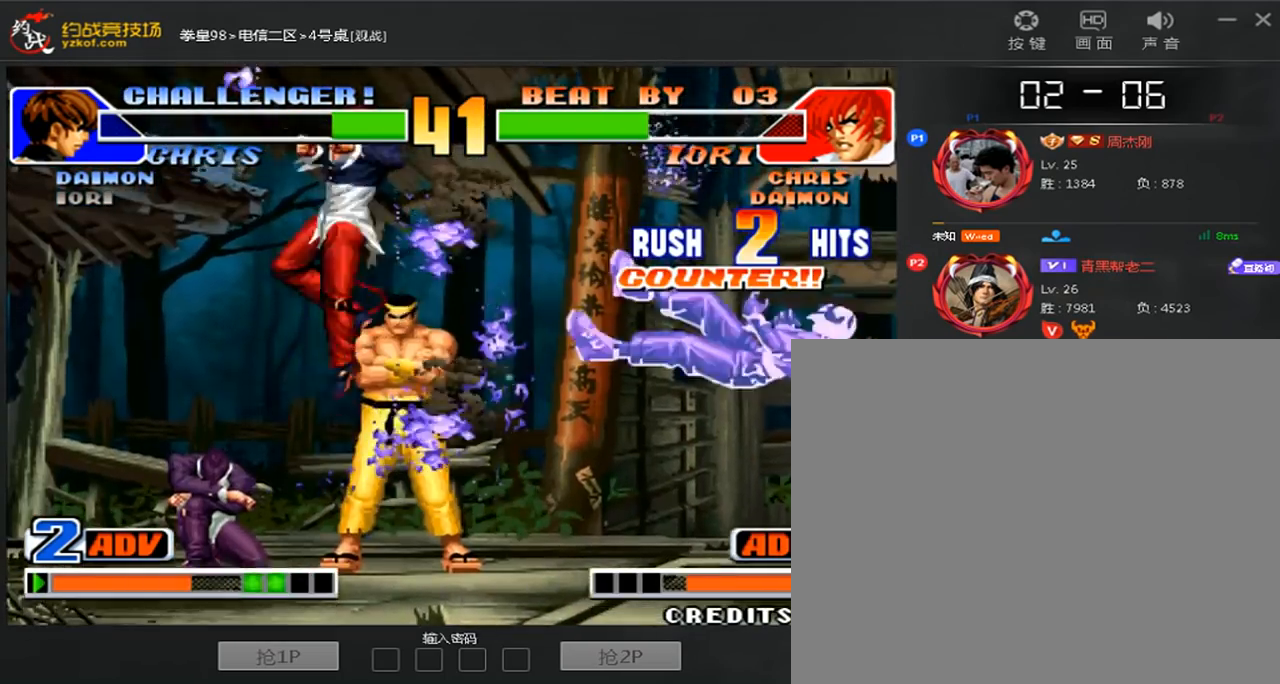
{"dt_ms": 520, "buttons": [], "left_stick": "left", "events": [[40, "left_stick", "center"], [80, "A", "down"], [80, "D", "down"], [160, "A", "up"], [160, "D", "up"], [240, "A", "down"], [240, "D", "down"], [360, "A", "up"], [360, "D", "up"], [520, "left_stick", "left"]]}
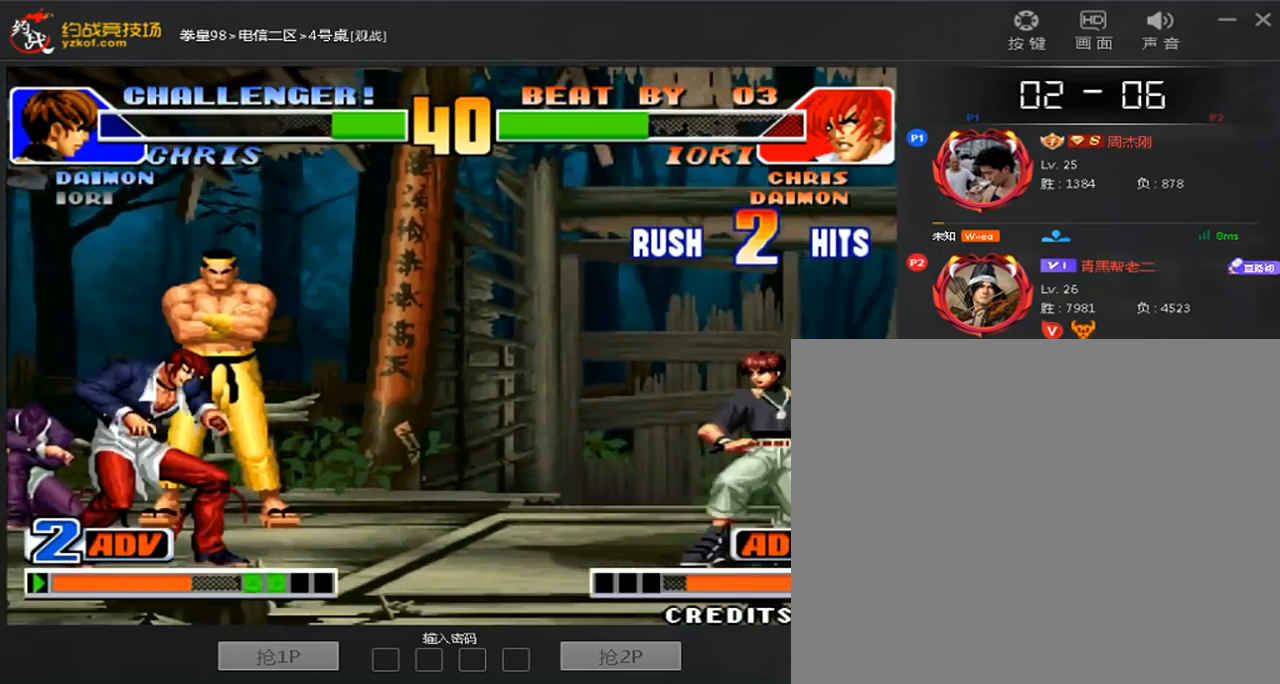
{"dt_ms": 480, "buttons": [], "left_stick": "center", "events": [[360, "left_stick", "center"]]}
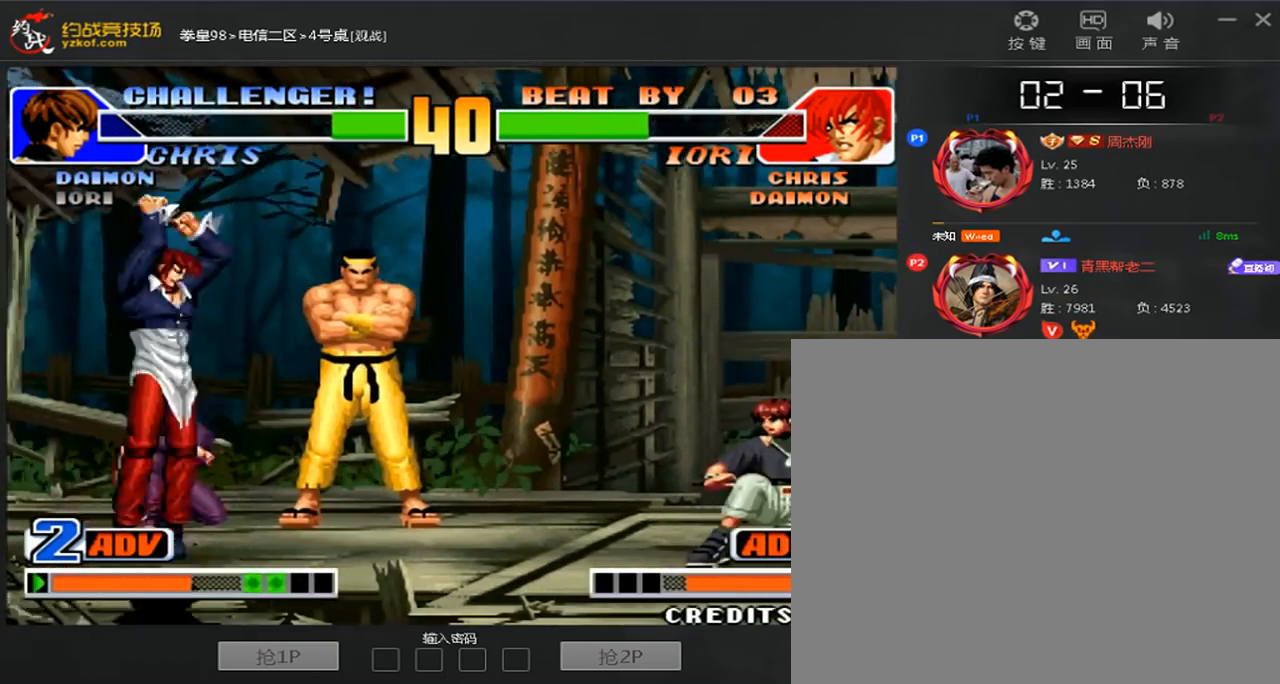
{"dt_ms": 520, "buttons": [], "left_stick": "down-left", "events": [[40, "B", "down"], [280, "B", "up"], [360, "left_stick", "down-left"]]}
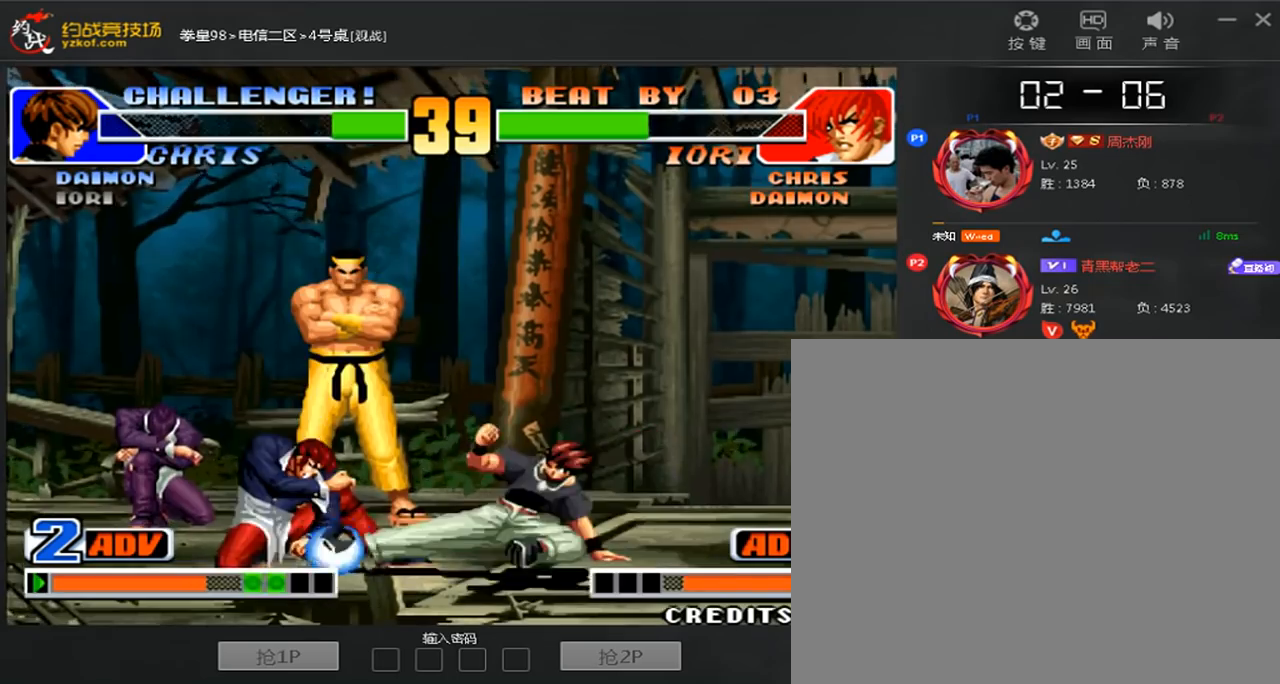
{"dt_ms": 480, "buttons": [], "left_stick": "down-left", "events": [[320, "C", "down"], [360, "left_stick", "right"], [440, "C", "up"], [480, "left_stick", "down-left"]]}
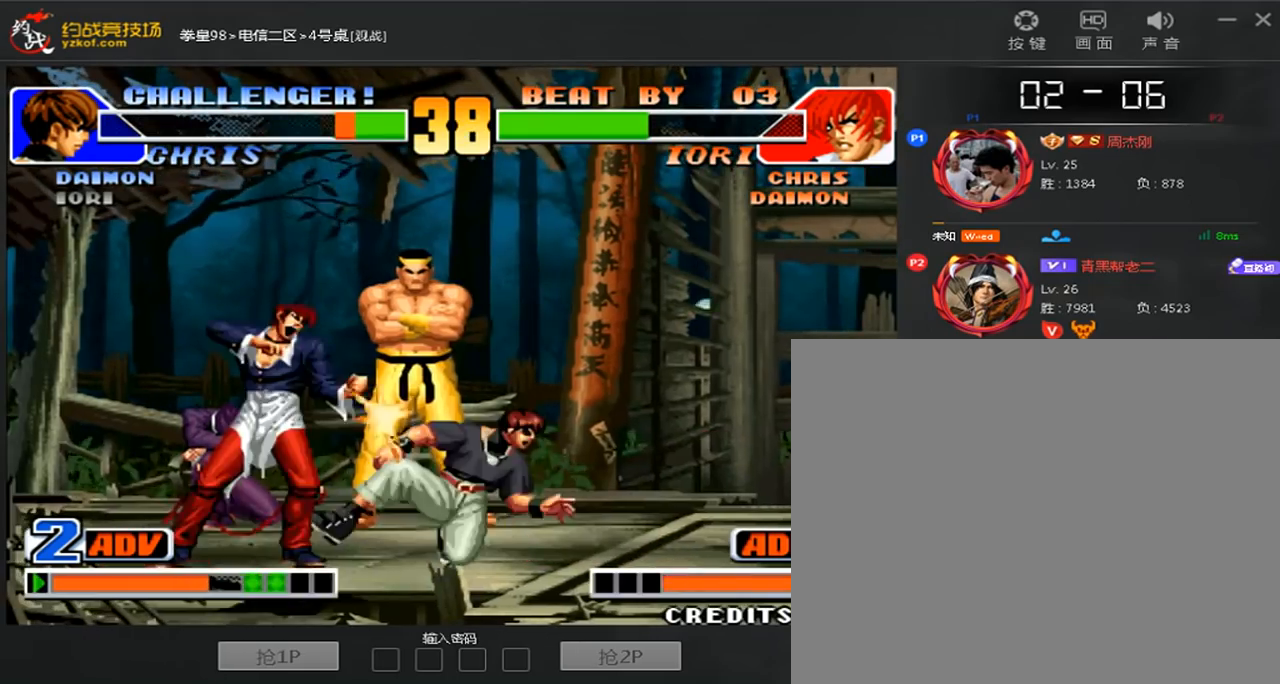
{"dt_ms": 520, "buttons": [], "left_stick": "right", "events": [[80, "A", "down"], [80, "left_stick", "left"], [160, "A", "up"], [200, "left_stick", "right"], [280, "left_stick", "down"], [360, "A", "down"], [360, "left_stick", "left"], [440, "A", "up"], [520, "left_stick", "right"]]}
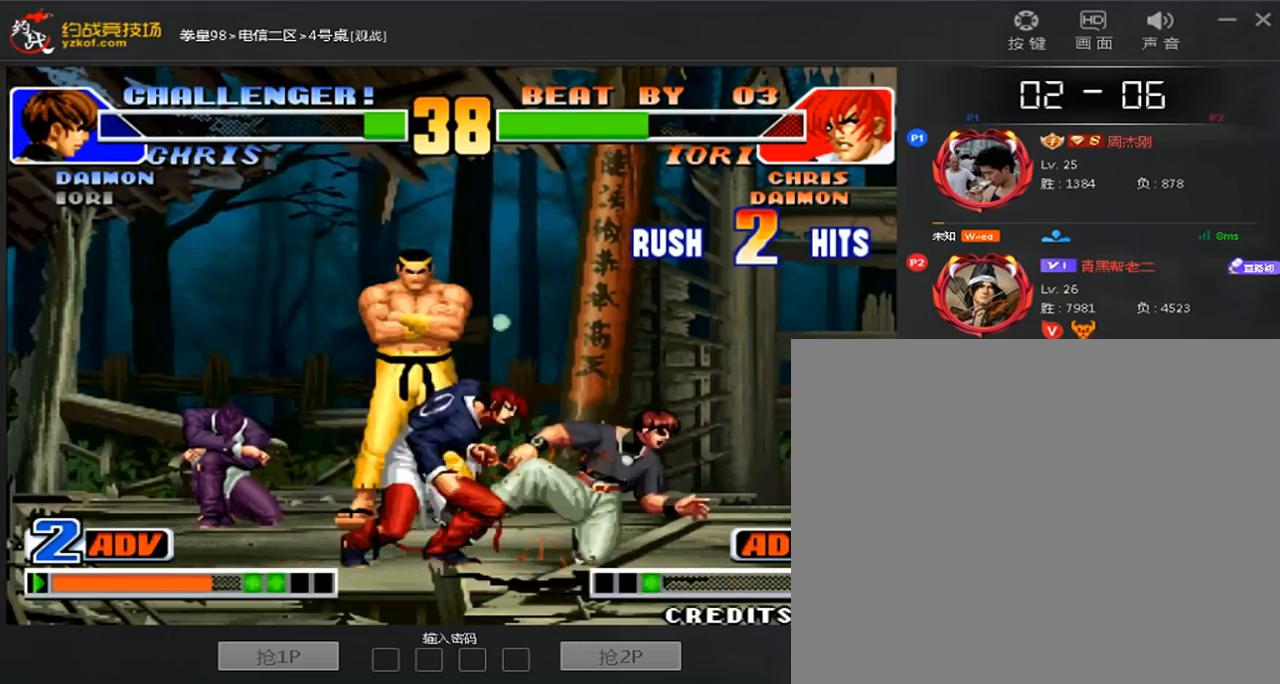
{"dt_ms": 480, "buttons": [], "left_stick": "center", "events": [[80, "left_stick", "down-left"], [200, "A", "down"], [240, "left_stick", "up"], [280, "A", "up"], [440, "left_stick", "center"]]}
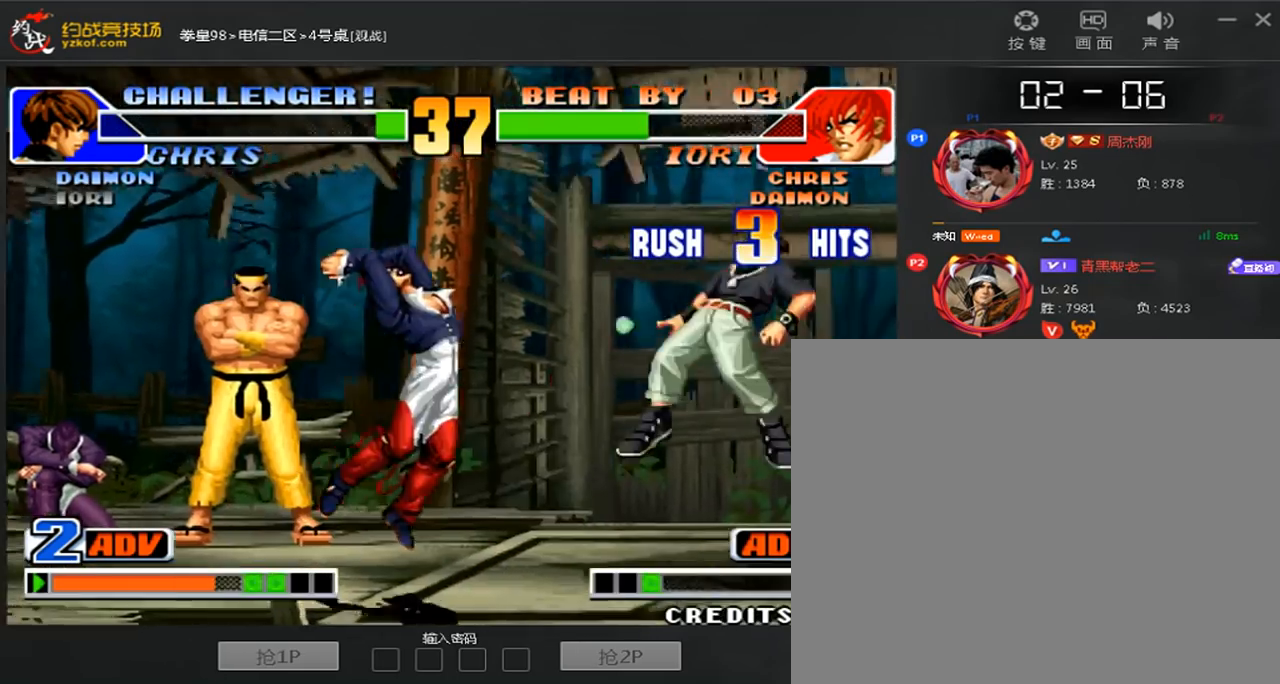
{"dt_ms": 520, "buttons": ["D"], "left_stick": "center", "events": [[120, "A", "down"], [120, "C", "down"], [120, "D", "down"], [440, "C", "up"], [480, "A", "up"]]}
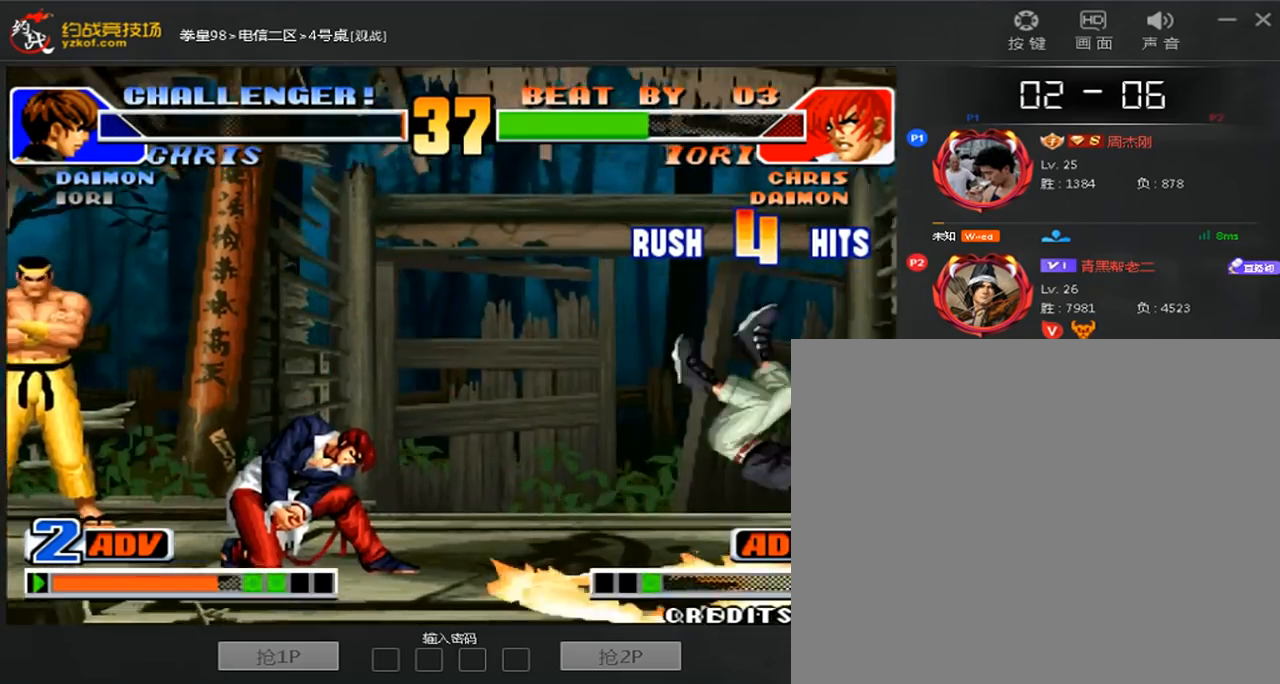
{"dt_ms": 480, "buttons": [], "left_stick": "center", "events": [[40, "D", "up"], [80, "left_stick", "left"], [240, "left_stick", "down"], [320, "A", "down"], [320, "left_stick", "right"], [400, "A", "up"], [480, "left_stick", "center"]]}
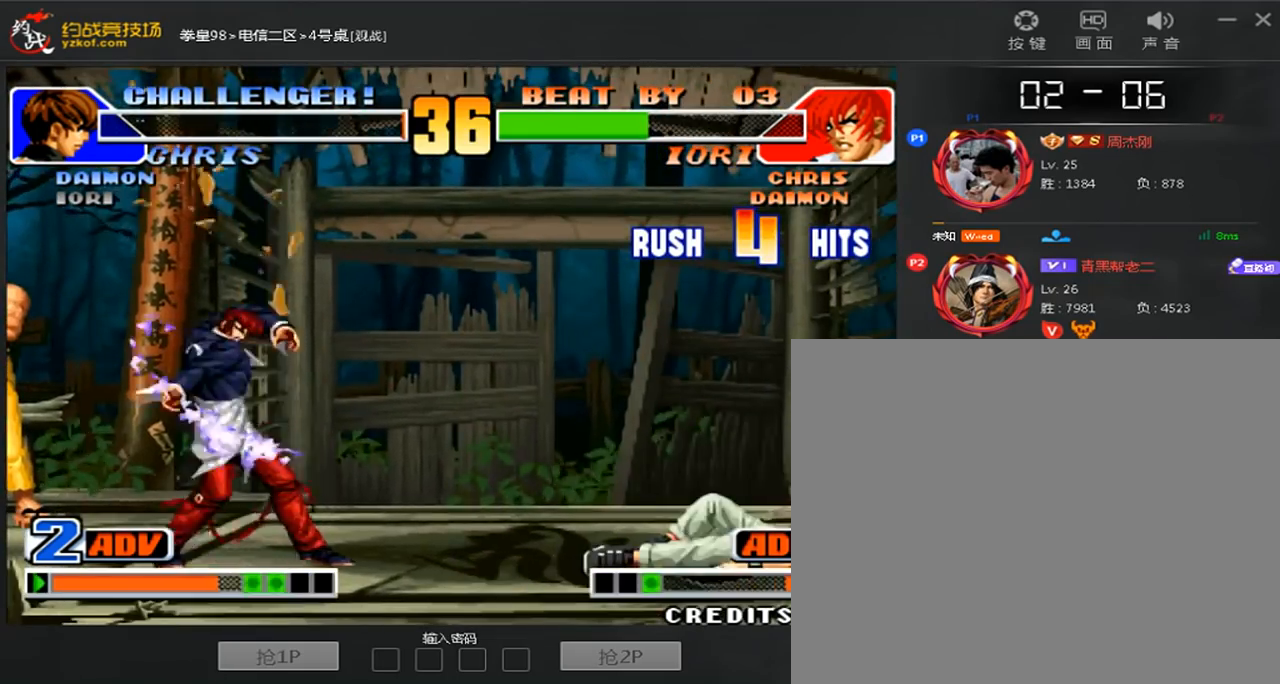
{"dt_ms": 520, "buttons": [], "left_stick": "center", "events": []}
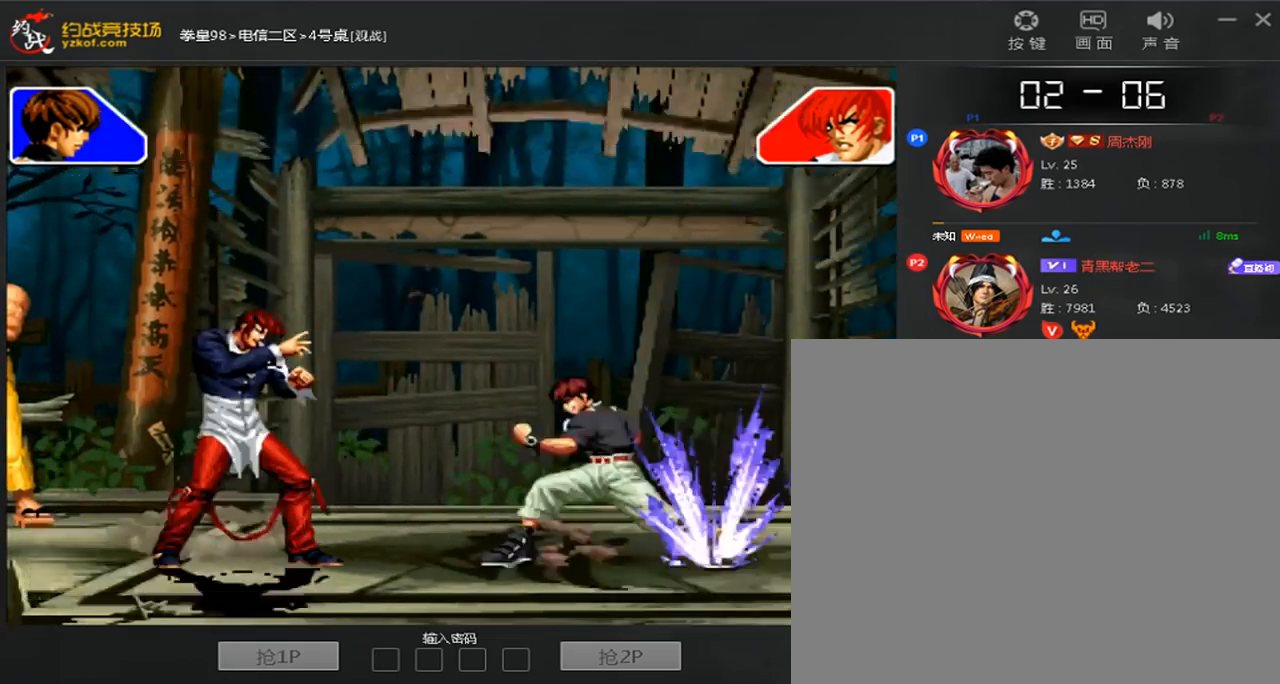
{"dt_ms": 480, "buttons": ["C"], "left_stick": "center", "events": [[480, "C", "down"]]}
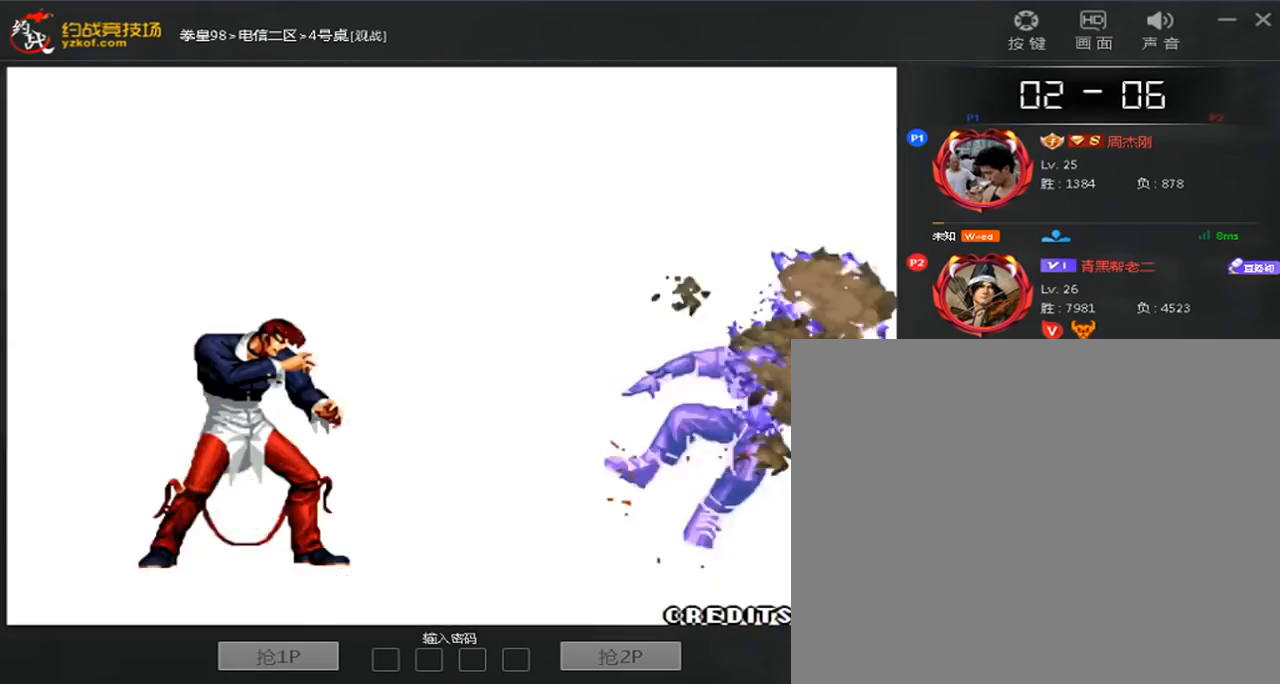
{"dt_ms": 520, "buttons": ["C"], "left_stick": "center", "events": [[80, "C", "up"], [440, "C", "down"]]}
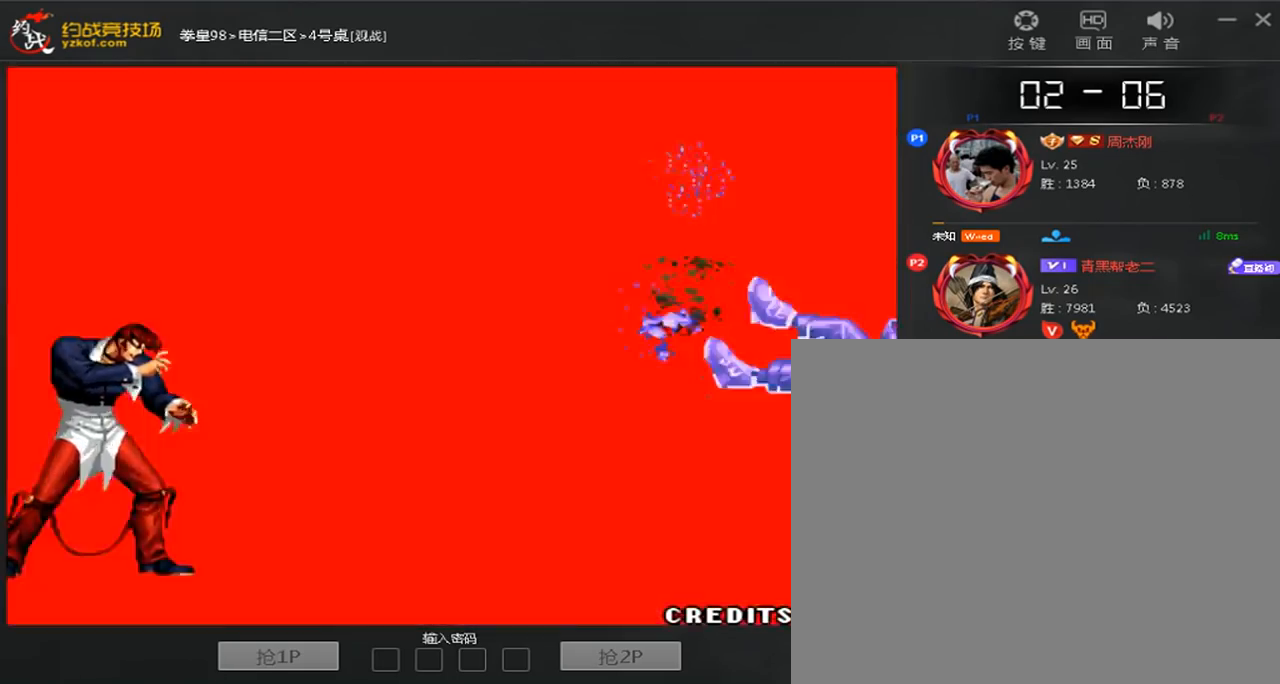
{"dt_ms": 480, "buttons": [], "left_stick": "center", "events": [[120, "C", "up"]]}
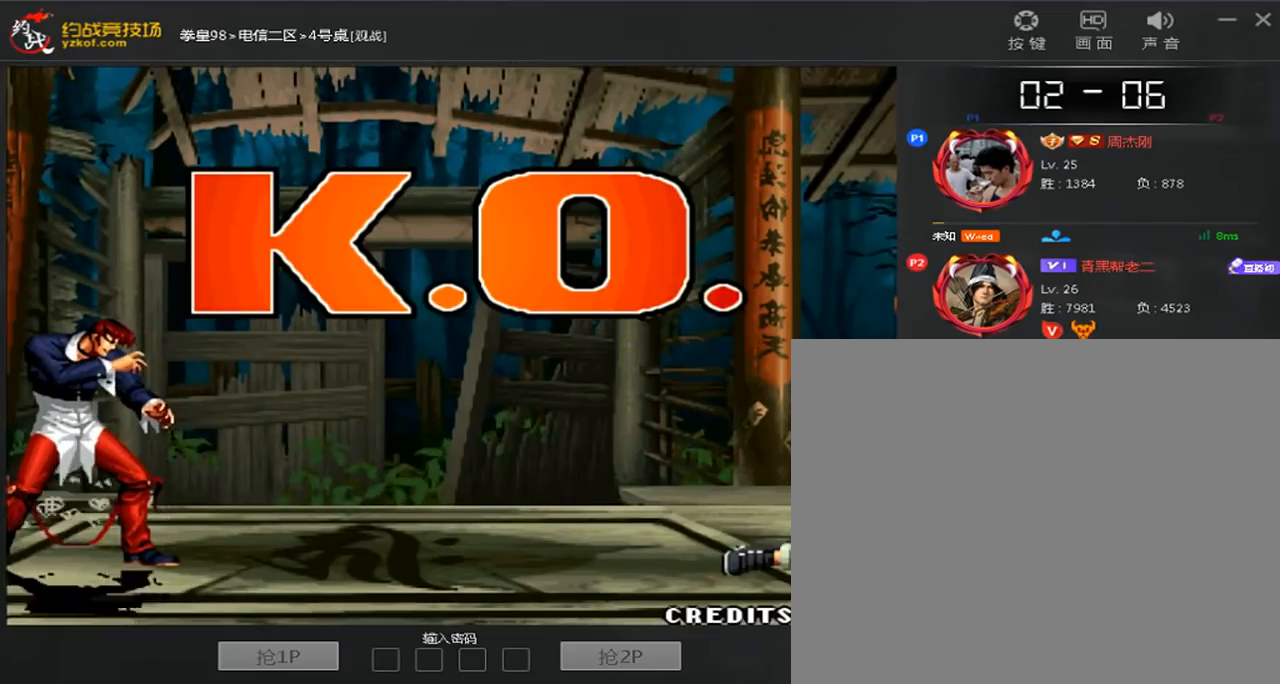
{"dt_ms": 520, "buttons": [], "left_stick": "center", "events": []}
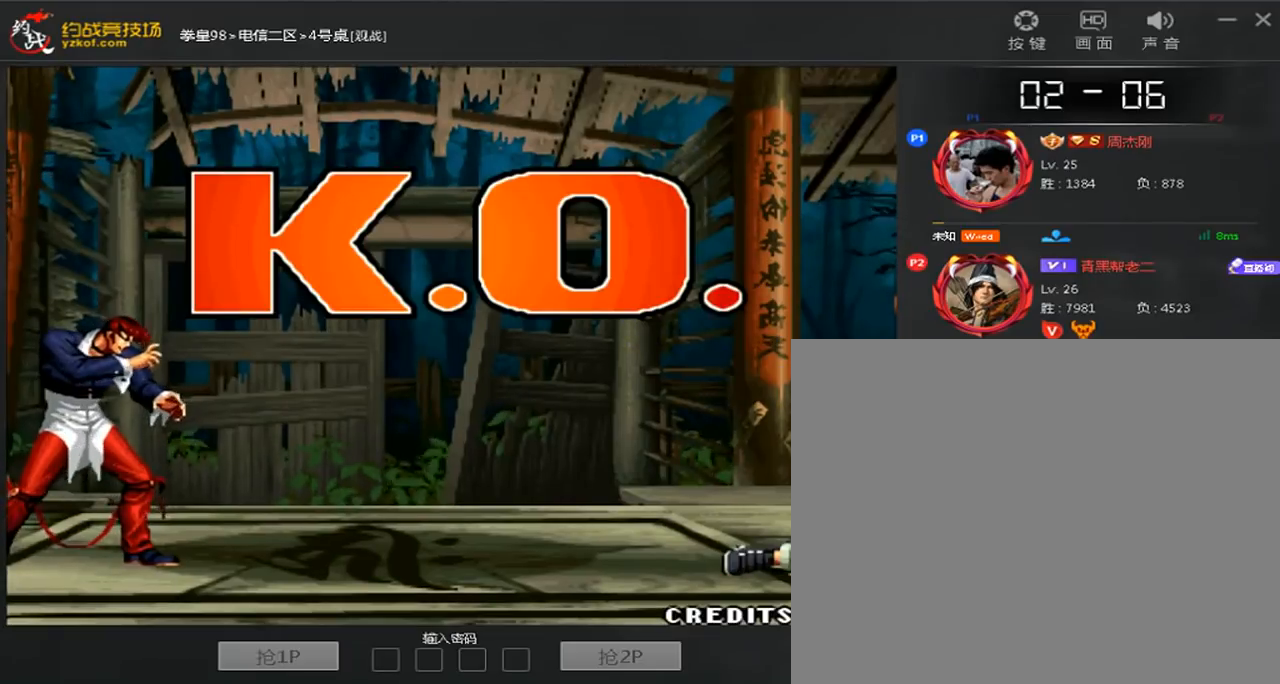
{"dt_ms": 480, "buttons": [], "left_stick": "center", "events": []}
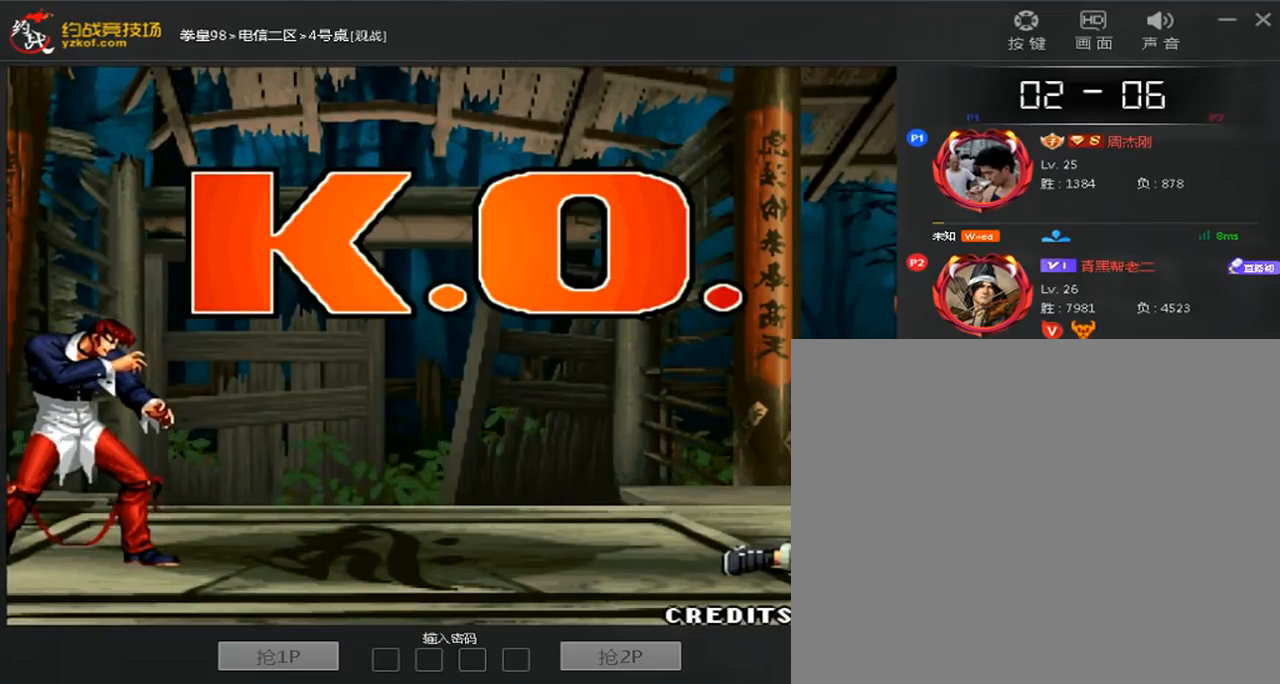
{"dt_ms": 520, "buttons": [], "left_stick": "center", "events": []}
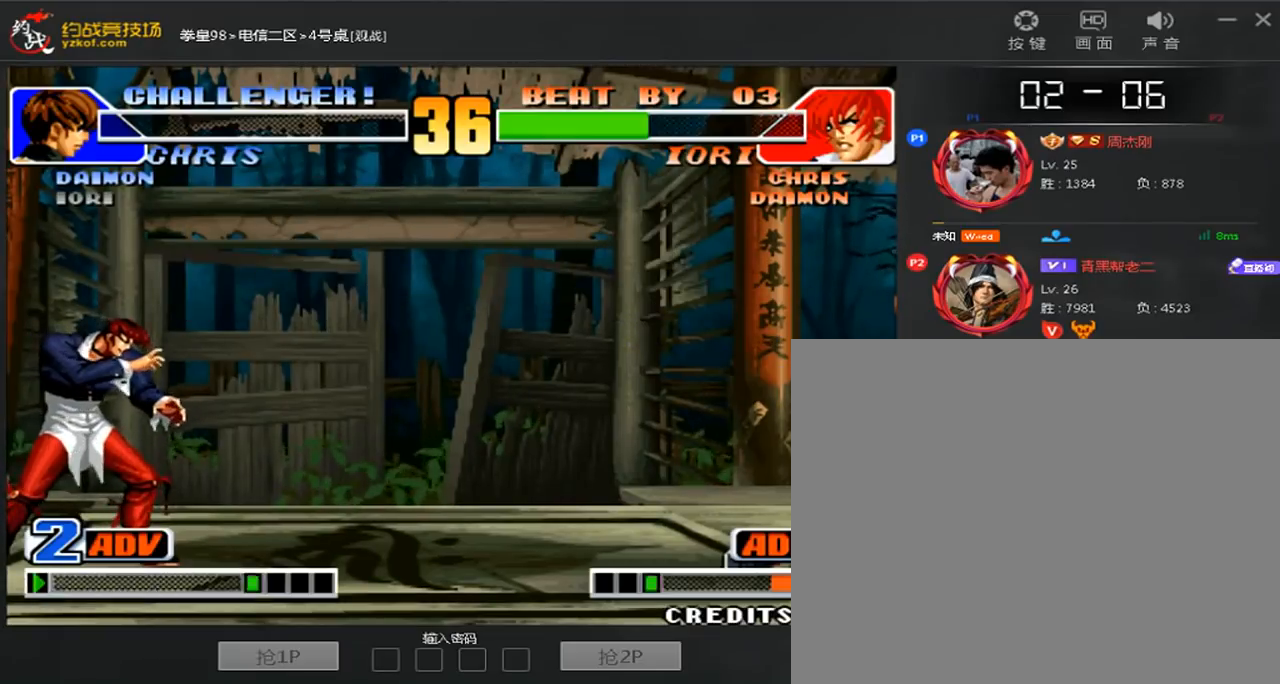
{"dt_ms": 480, "buttons": ["C"], "left_stick": "center", "events": [[120, "C", "down"], [200, "C", "up"], [360, "C", "down"]]}